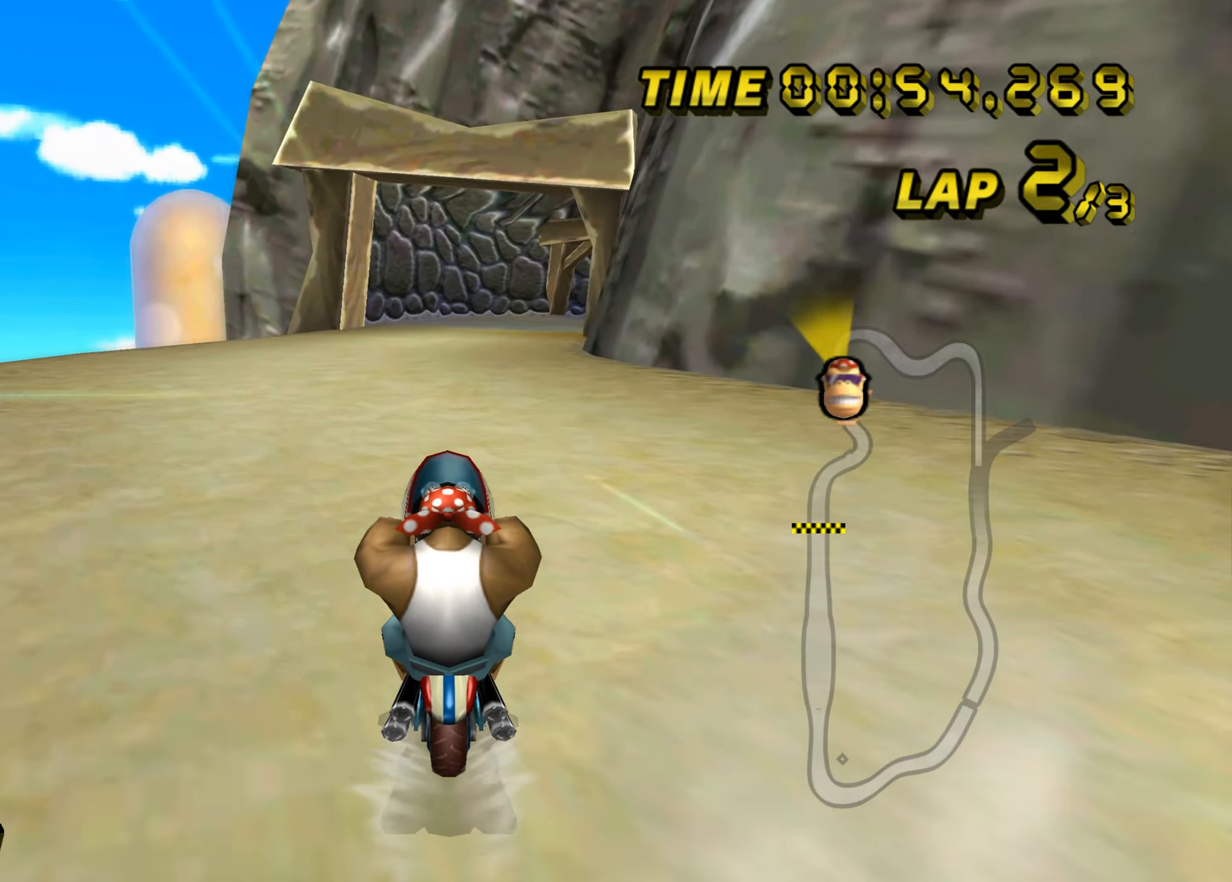
Gameplay with a controller (Nintendo layout); each line is a JSON object with the inputs held at the frame after it. "events" lists button and stick changes between this image and that frame as [ms after this image, input, new state], when the widget could be followed in between. Not read: L3 R3 X Y Z.
{"buttons": ["A", "B"], "left_stick": "center", "events": [[234, "left_stick", "center"], [434, "B", "down"]]}
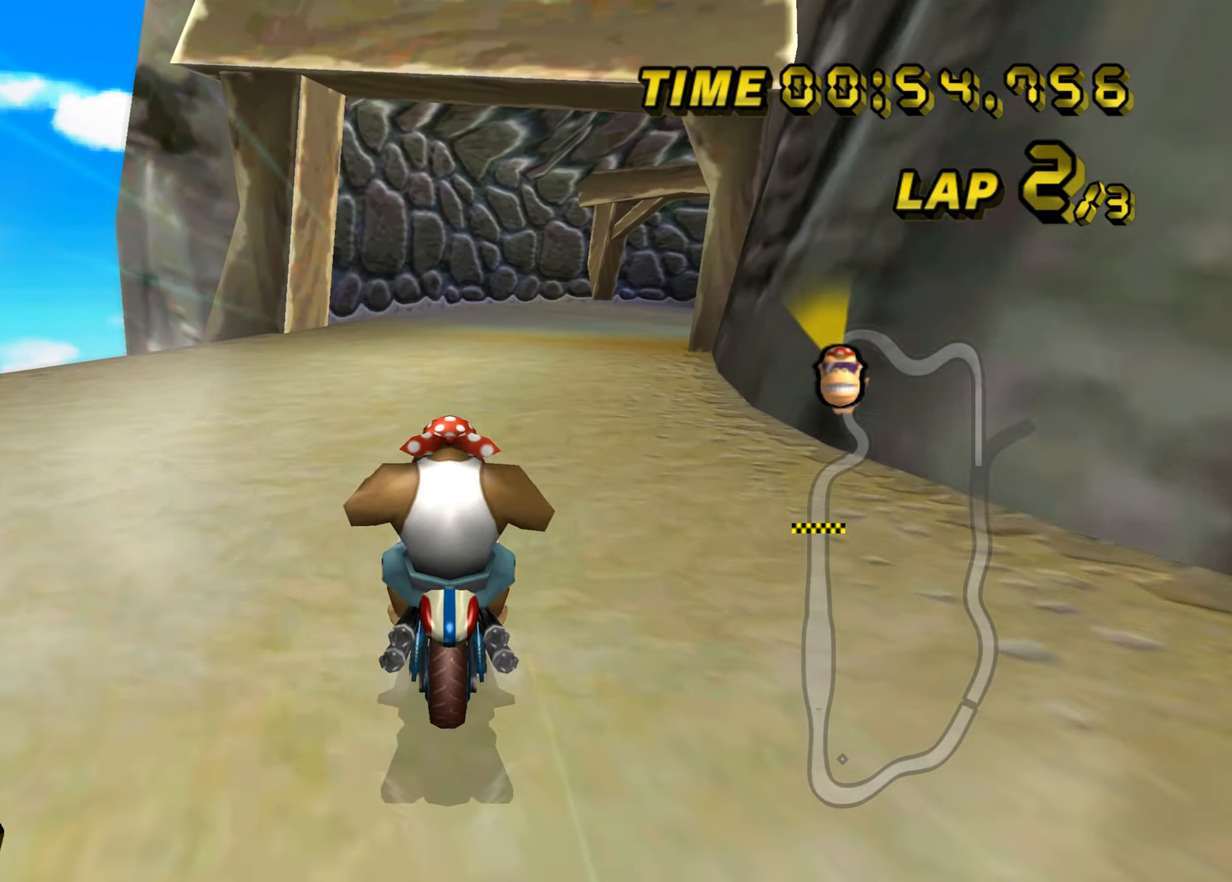
{"buttons": ["A", "B"], "left_stick": "up-left", "events": [[67, "left_stick", "right"], [334, "left_stick", "up-right"], [484, "left_stick", "up-left"]]}
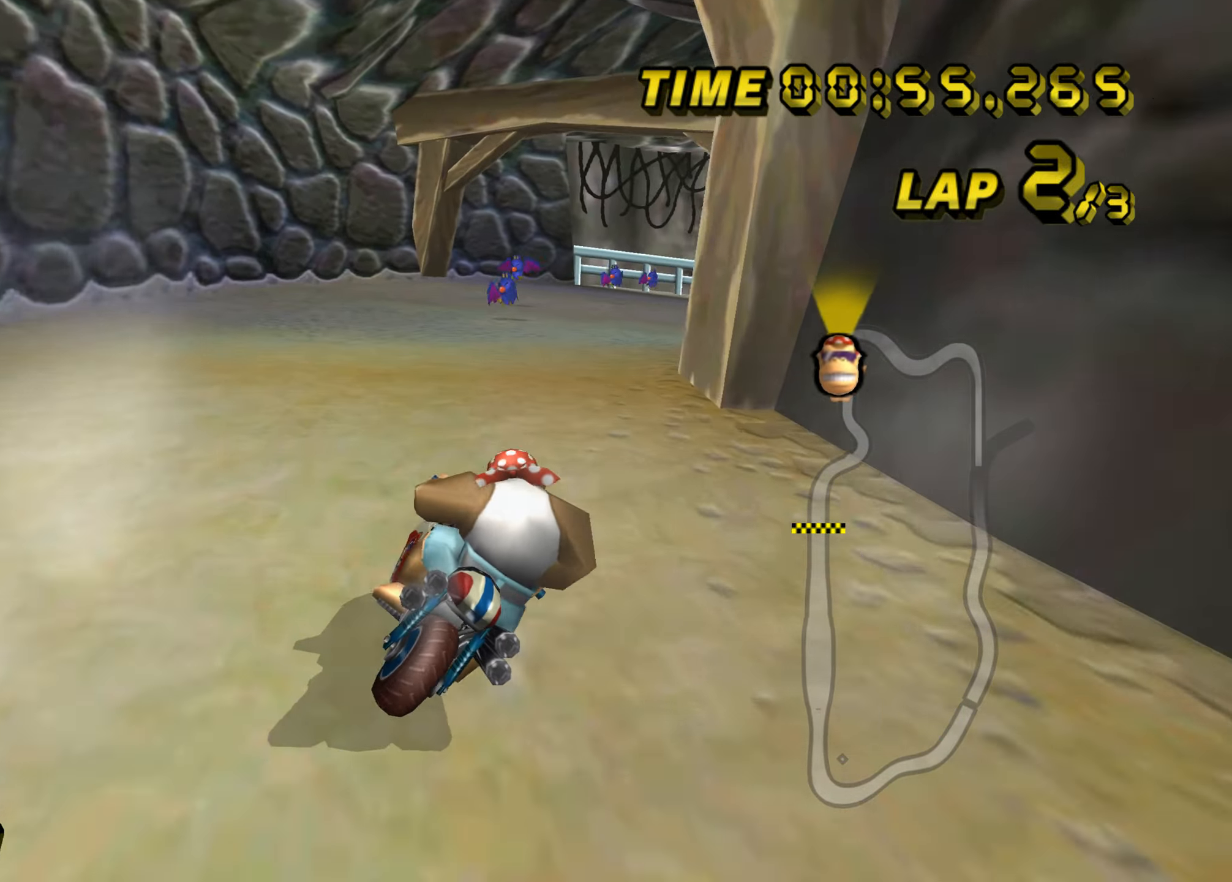
{"buttons": ["A", "B"], "left_stick": "up-right", "events": [[184, "left_stick", "up-right"]]}
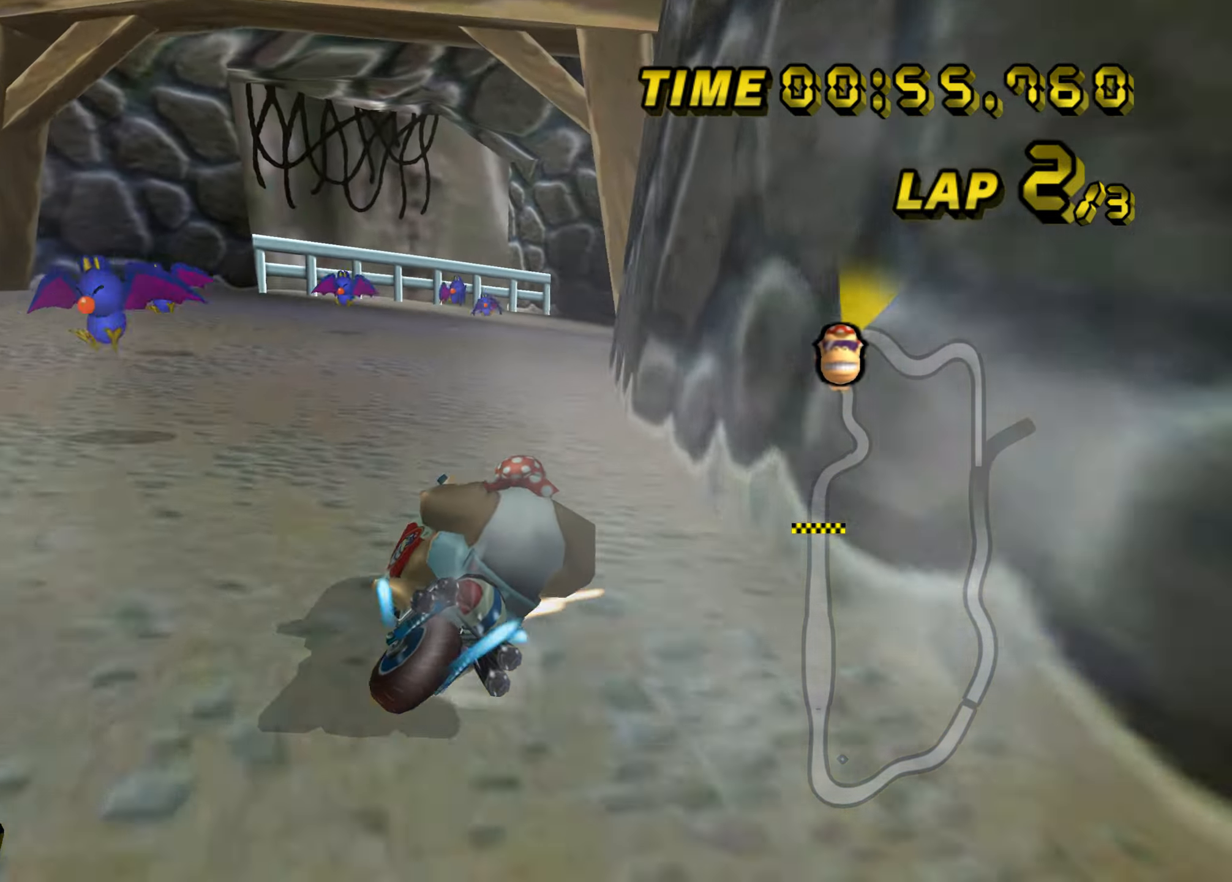
{"buttons": ["A", "B"], "left_stick": "right", "events": [[267, "left_stick", "right"]]}
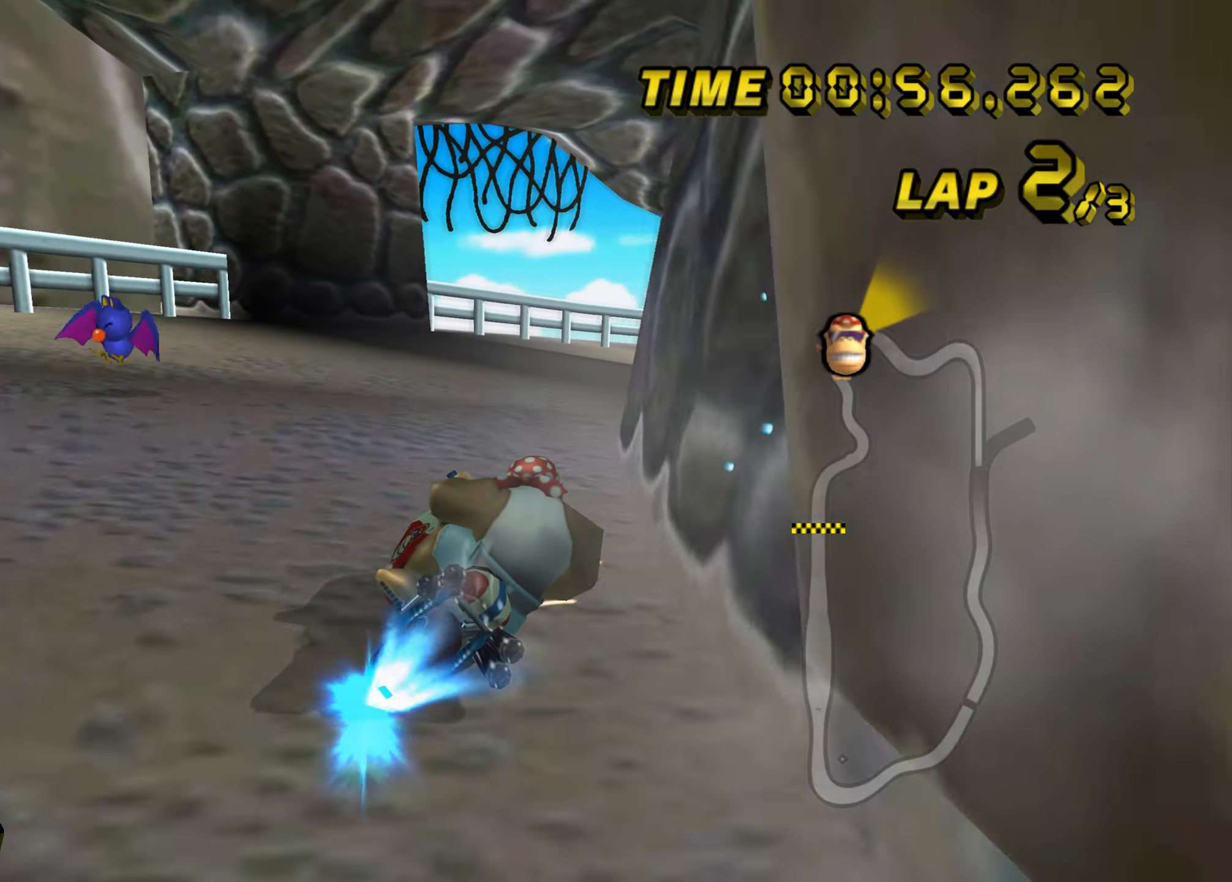
{"buttons": ["A", "B"], "left_stick": "up-right", "events": [[468, "left_stick", "up-right"]]}
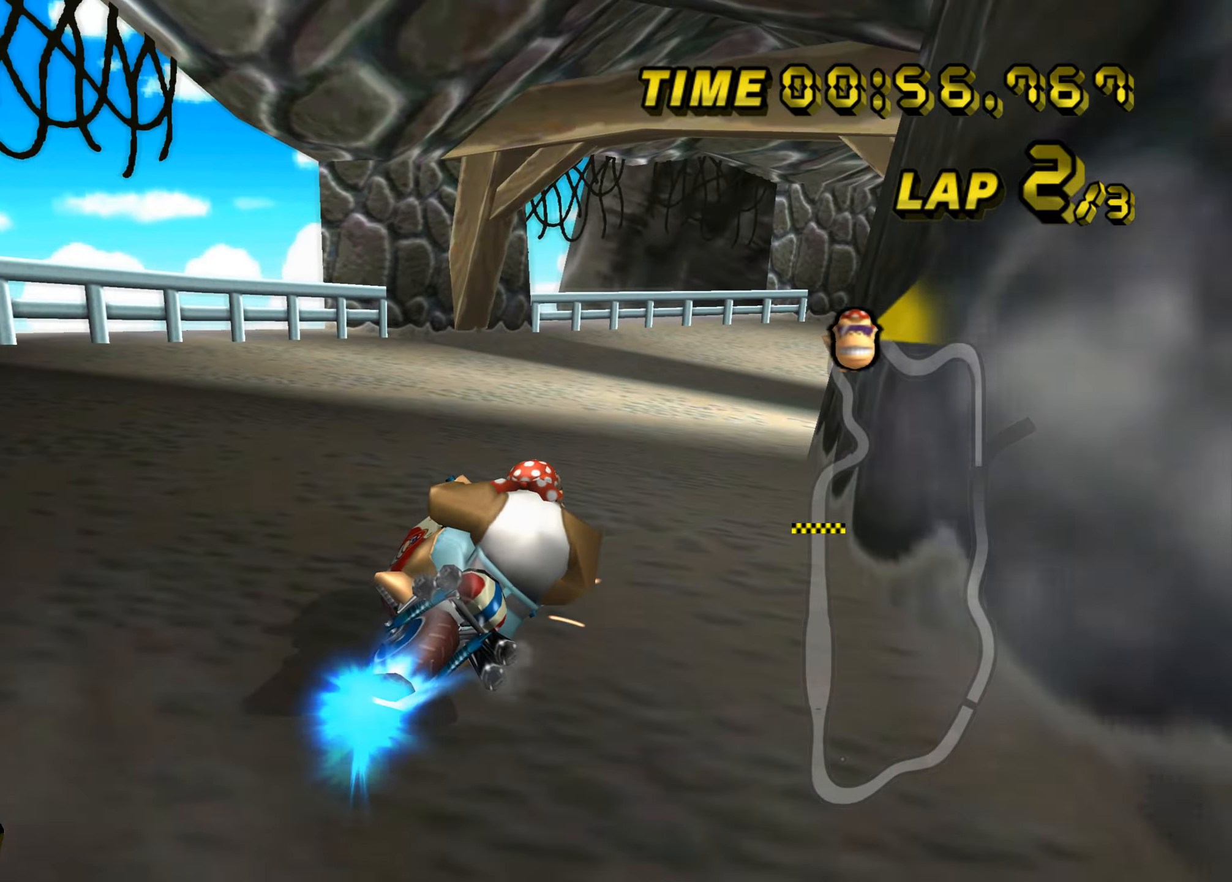
{"buttons": ["A", "B"], "left_stick": "up-right", "events": []}
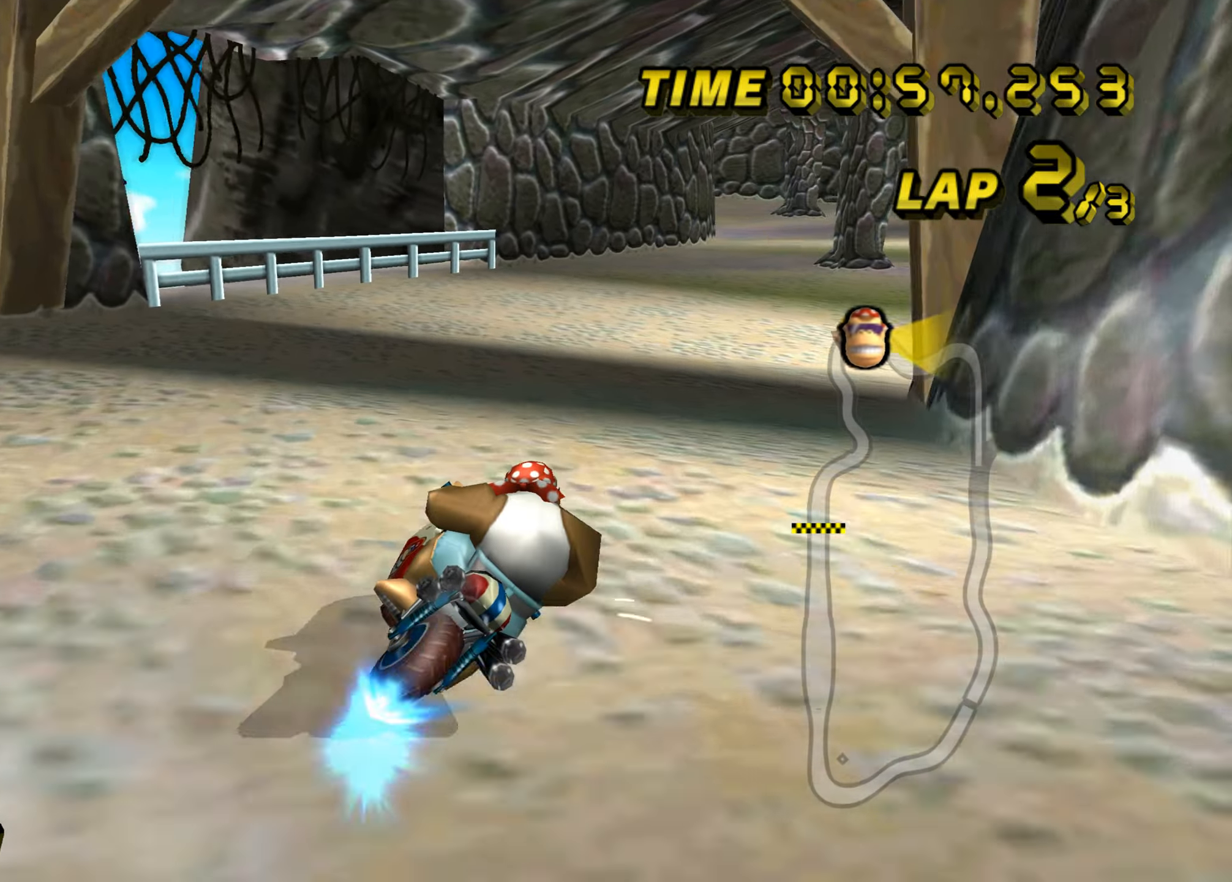
{"buttons": ["A"], "left_stick": "center", "events": [[16, "B", "up"], [100, "left_stick", "up-left"], [283, "left_stick", "center"]]}
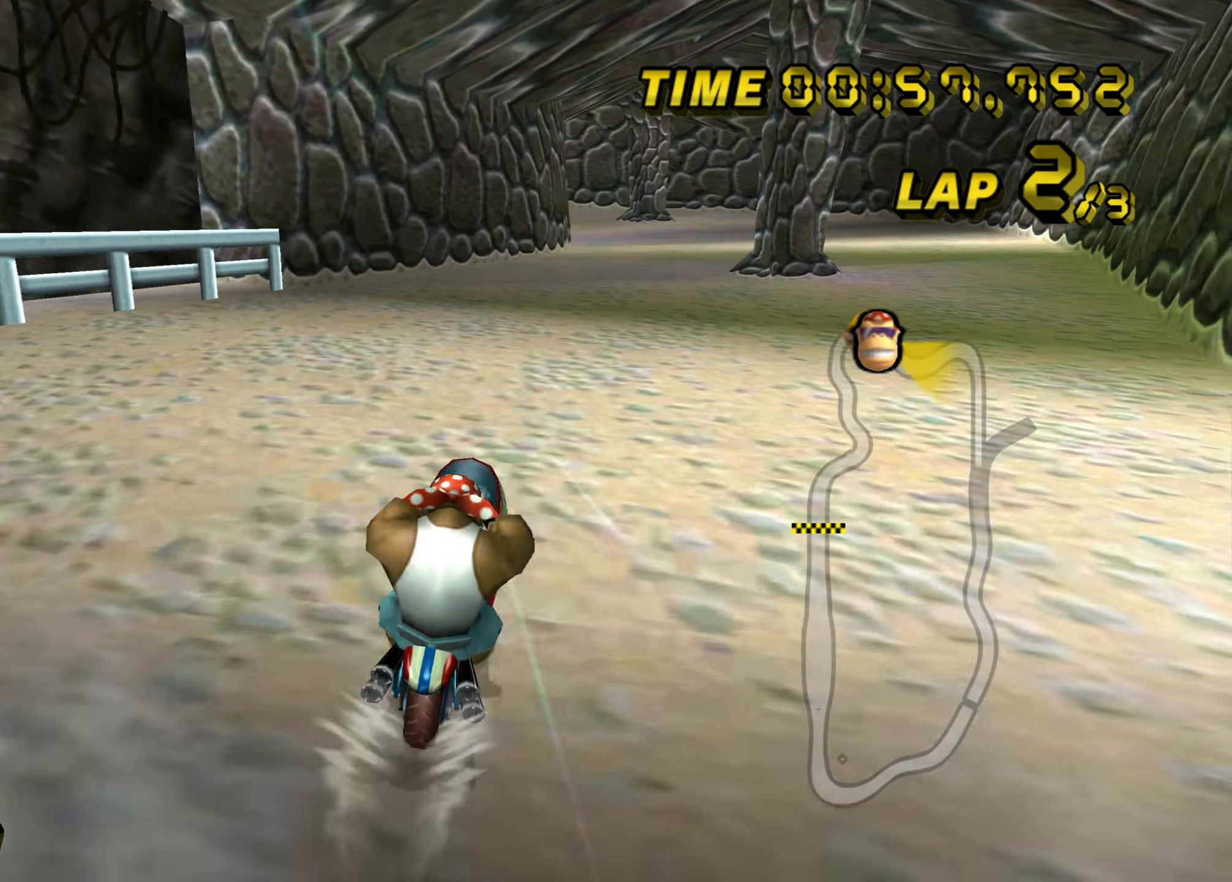
{"buttons": ["A"], "left_stick": "center", "events": []}
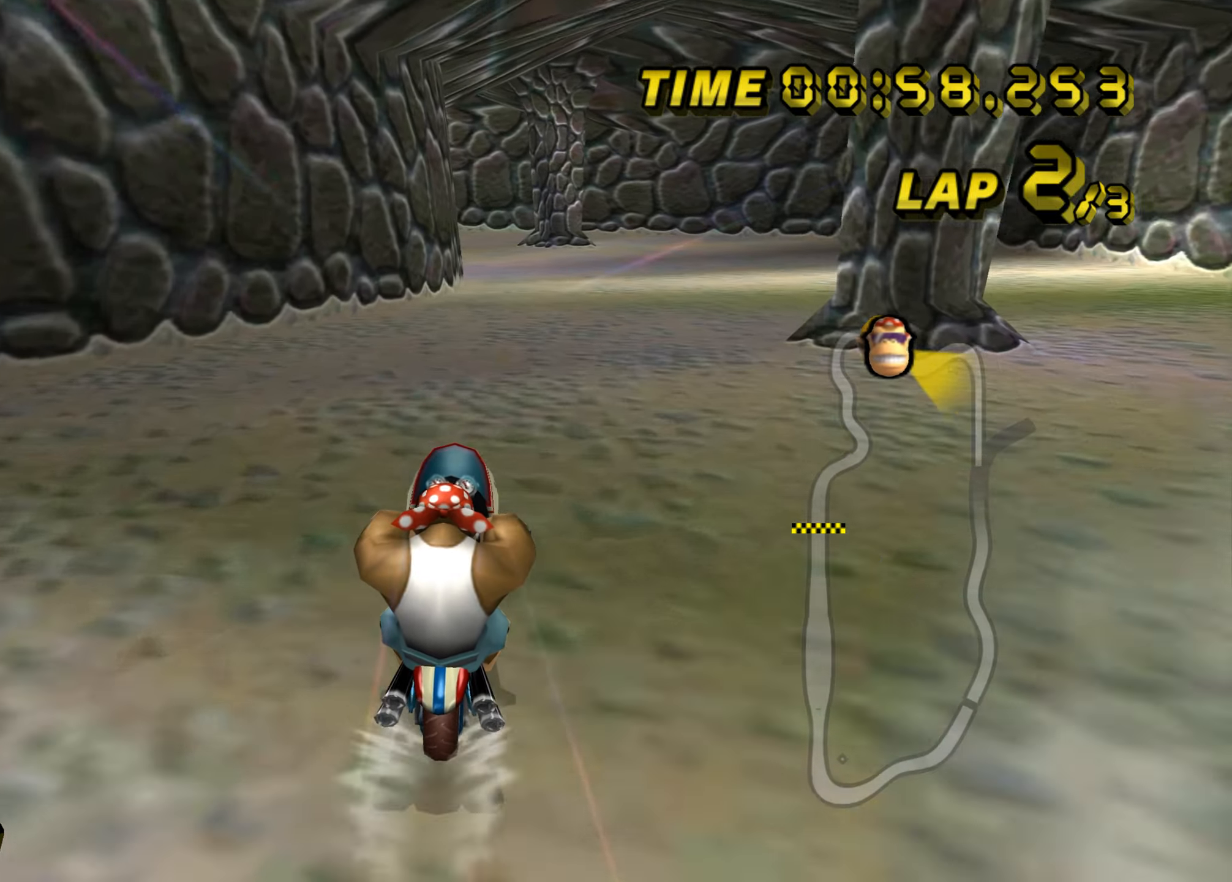
{"buttons": ["A"], "left_stick": "center", "events": [[233, "left_stick", "up"], [434, "left_stick", "center"]]}
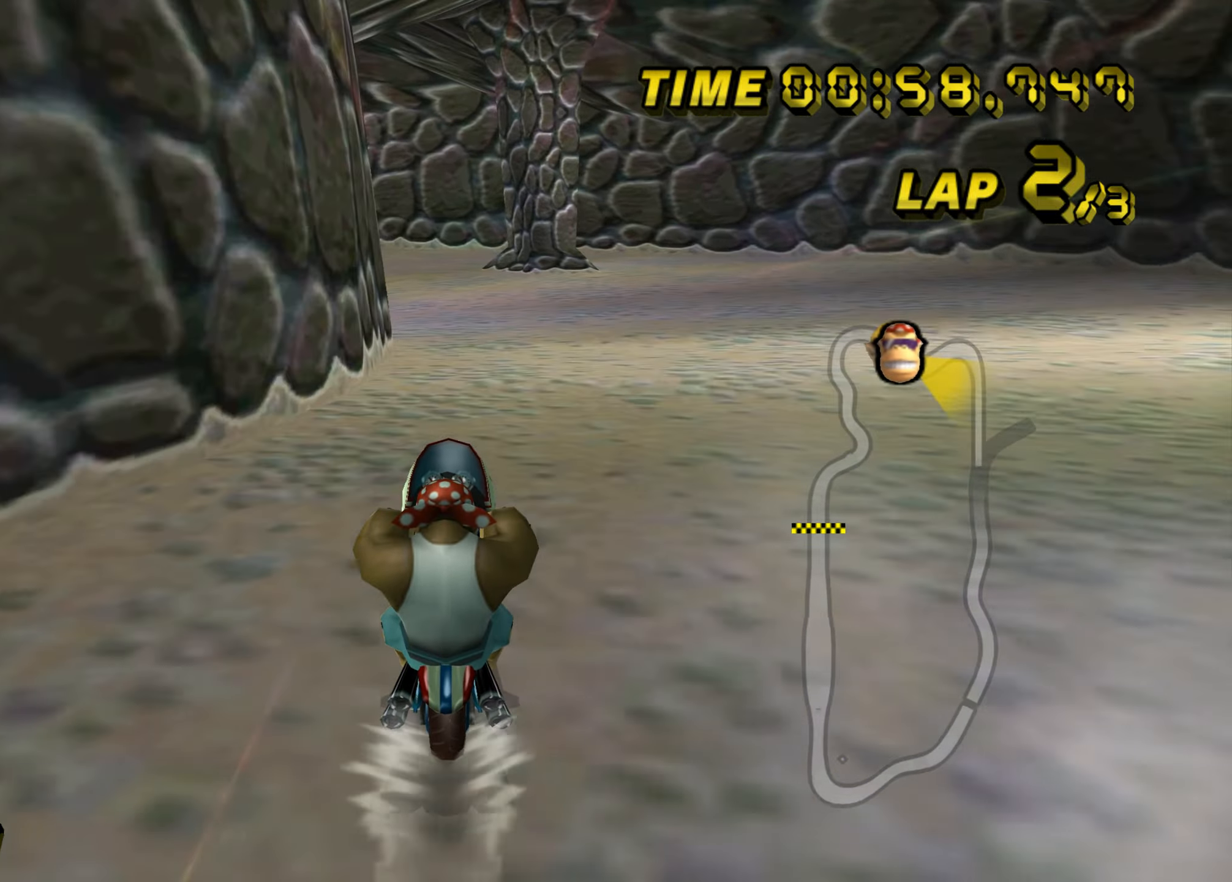
{"buttons": ["A", "B"], "left_stick": "left", "events": [[251, "B", "down"], [301, "left_stick", "left"]]}
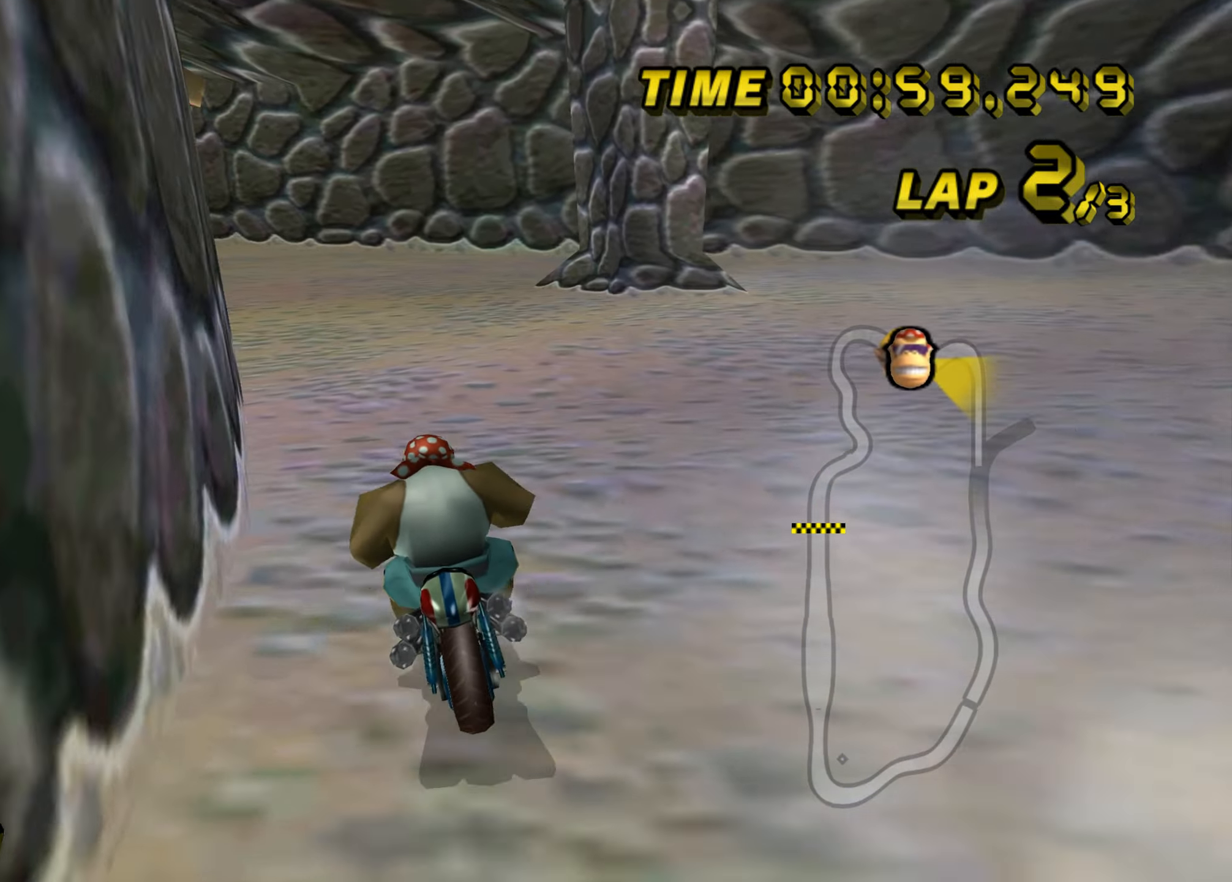
{"buttons": ["A"], "left_stick": "center", "events": [[383, "B", "up"], [434, "left_stick", "center"]]}
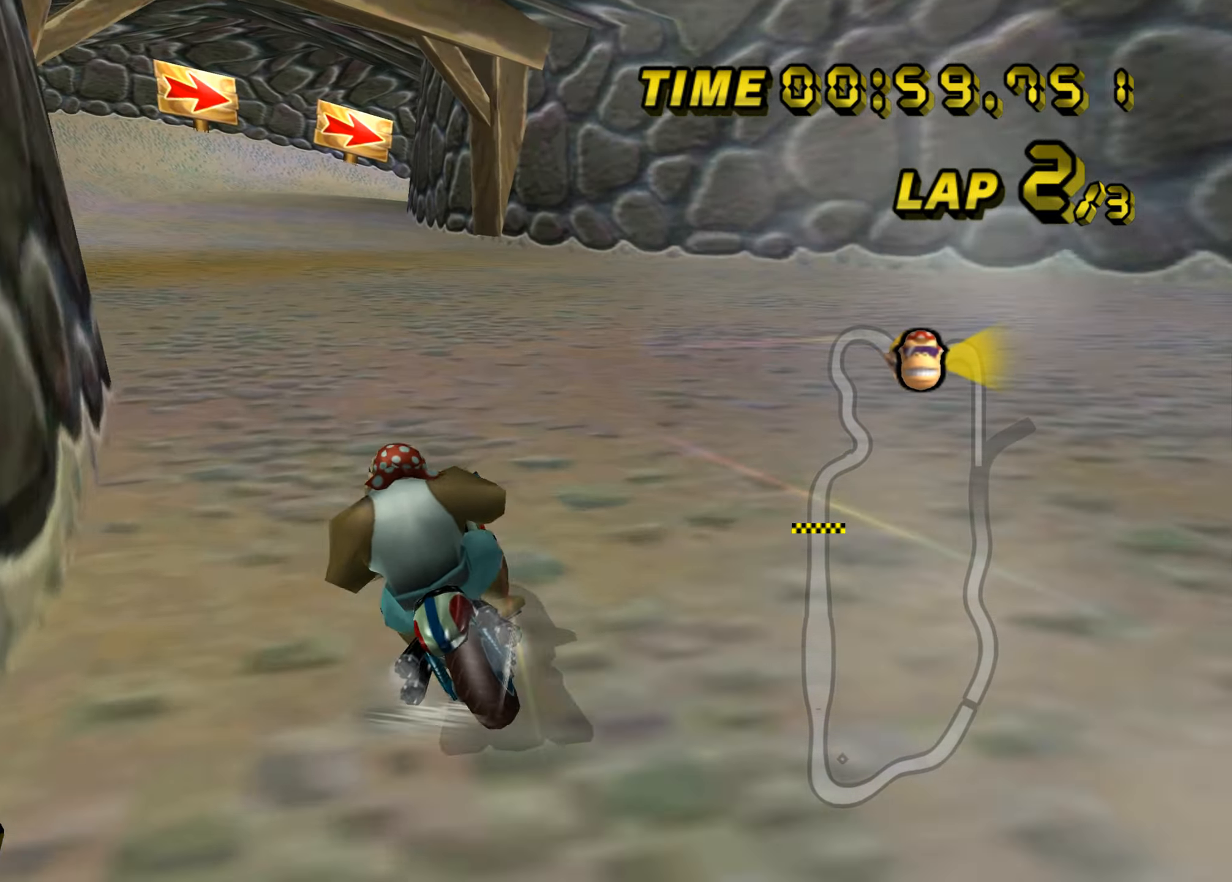
{"buttons": ["A"], "left_stick": "center", "events": [[301, "left_stick", "up"], [501, "left_stick", "center"]]}
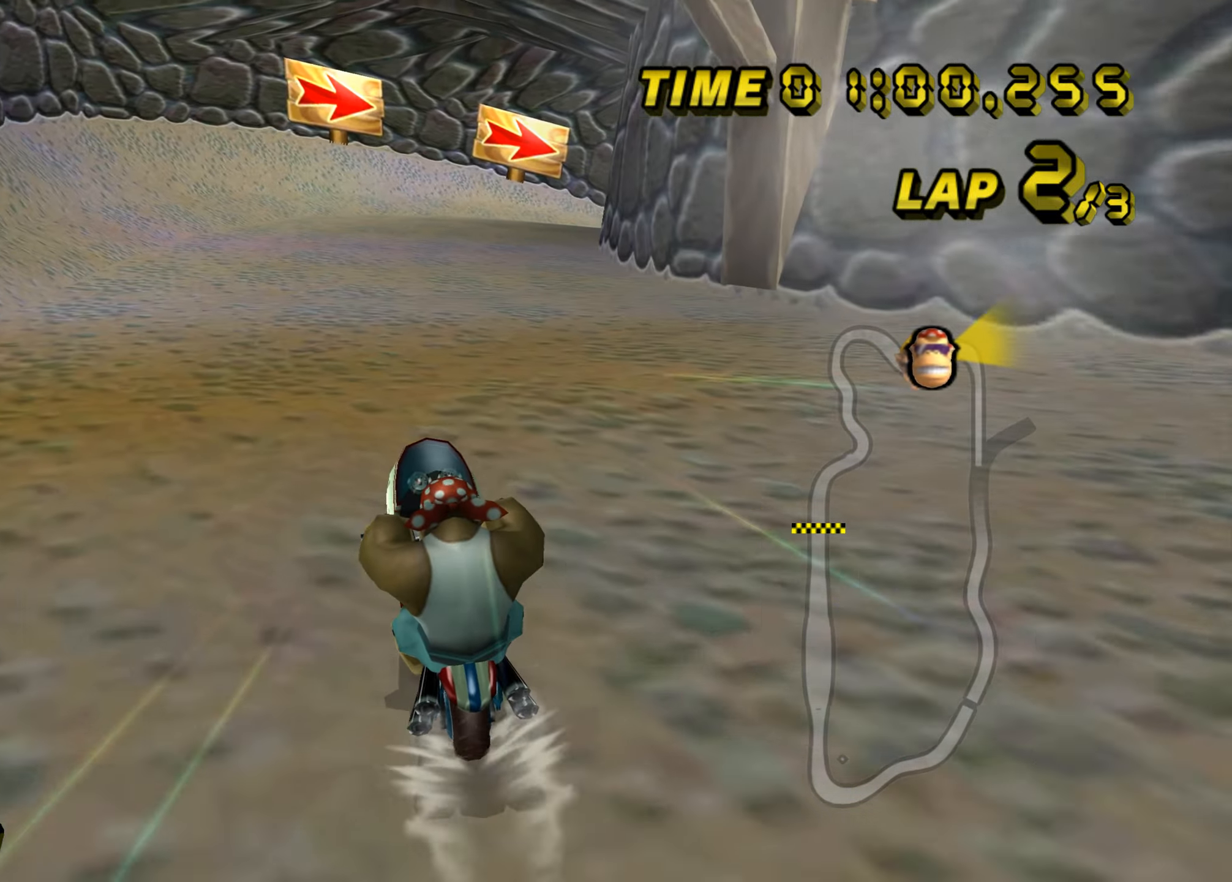
{"buttons": ["A", "B"], "left_stick": "up-right", "events": [[267, "B", "down"], [283, "left_stick", "up-right"]]}
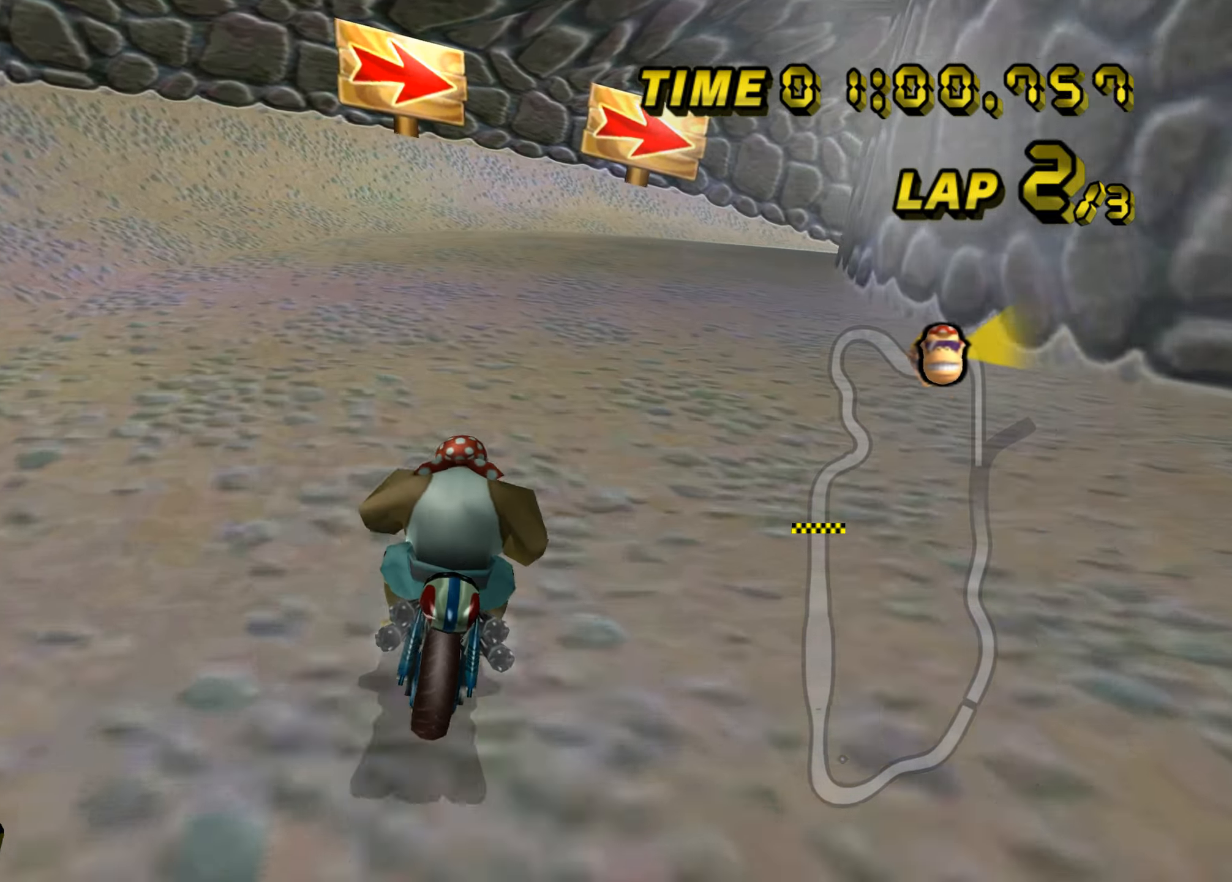
{"buttons": ["A", "B"], "left_stick": "up-right", "events": [[251, "left_stick", "up-left"], [317, "left_stick", "up-right"]]}
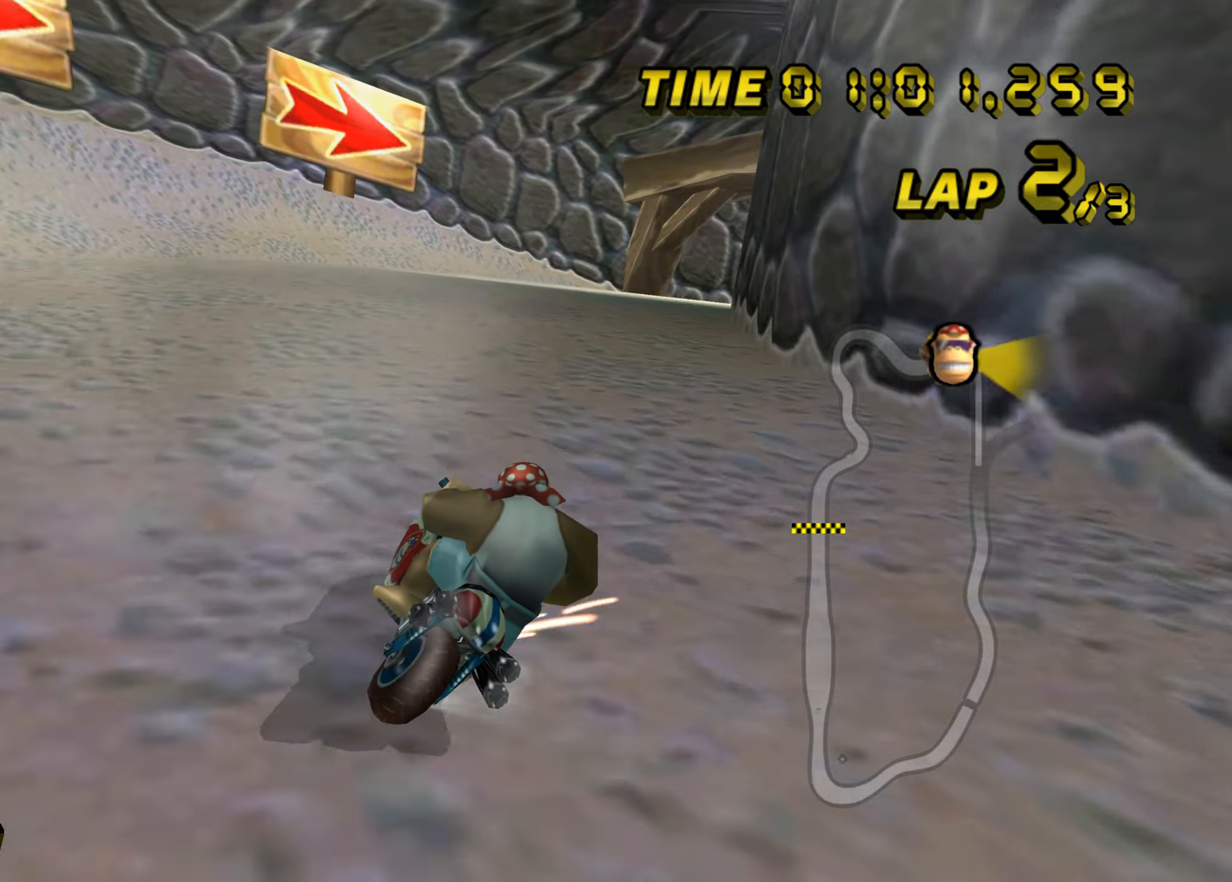
{"buttons": ["A", "B"], "left_stick": "up-right", "events": [[150, "left_stick", "right"], [450, "left_stick", "up-right"]]}
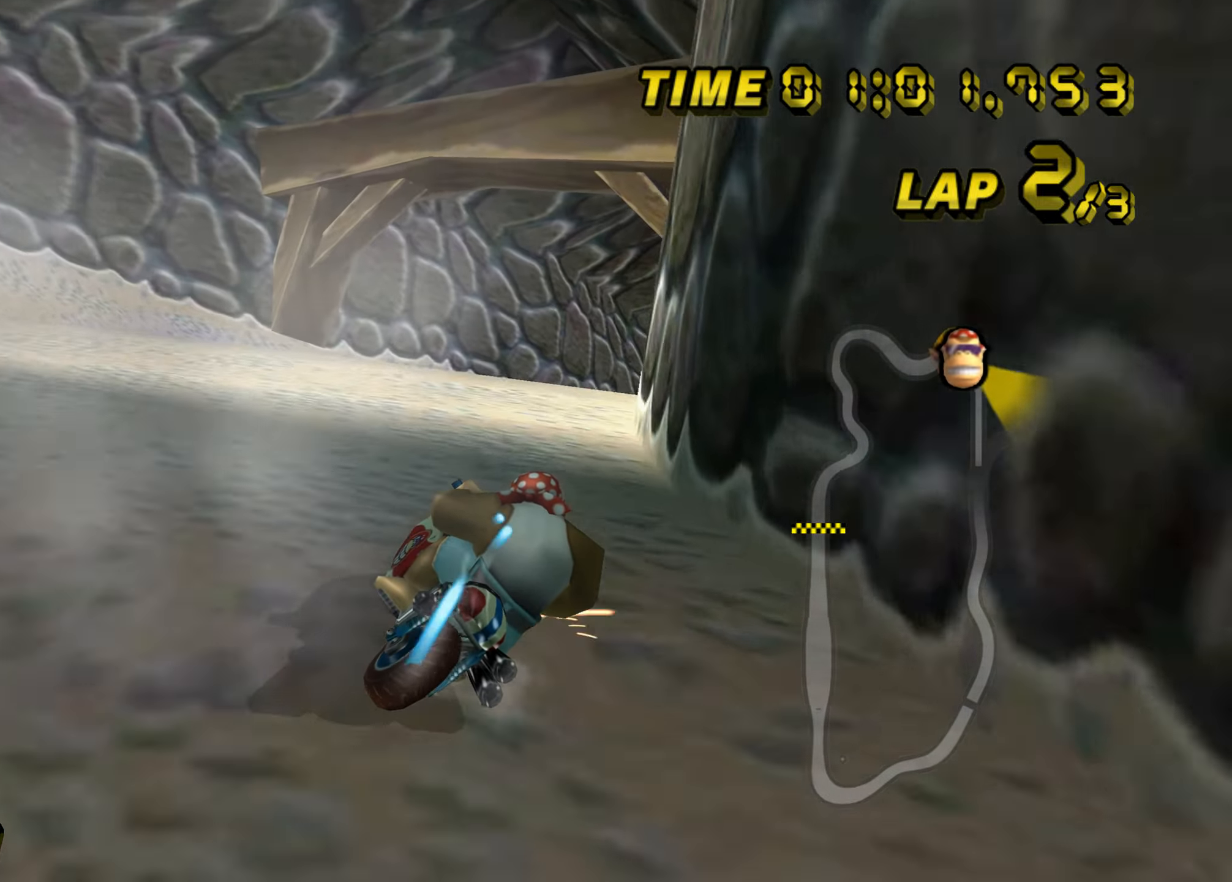
{"buttons": ["A", "B"], "left_stick": "right", "events": [[117, "left_stick", "right"]]}
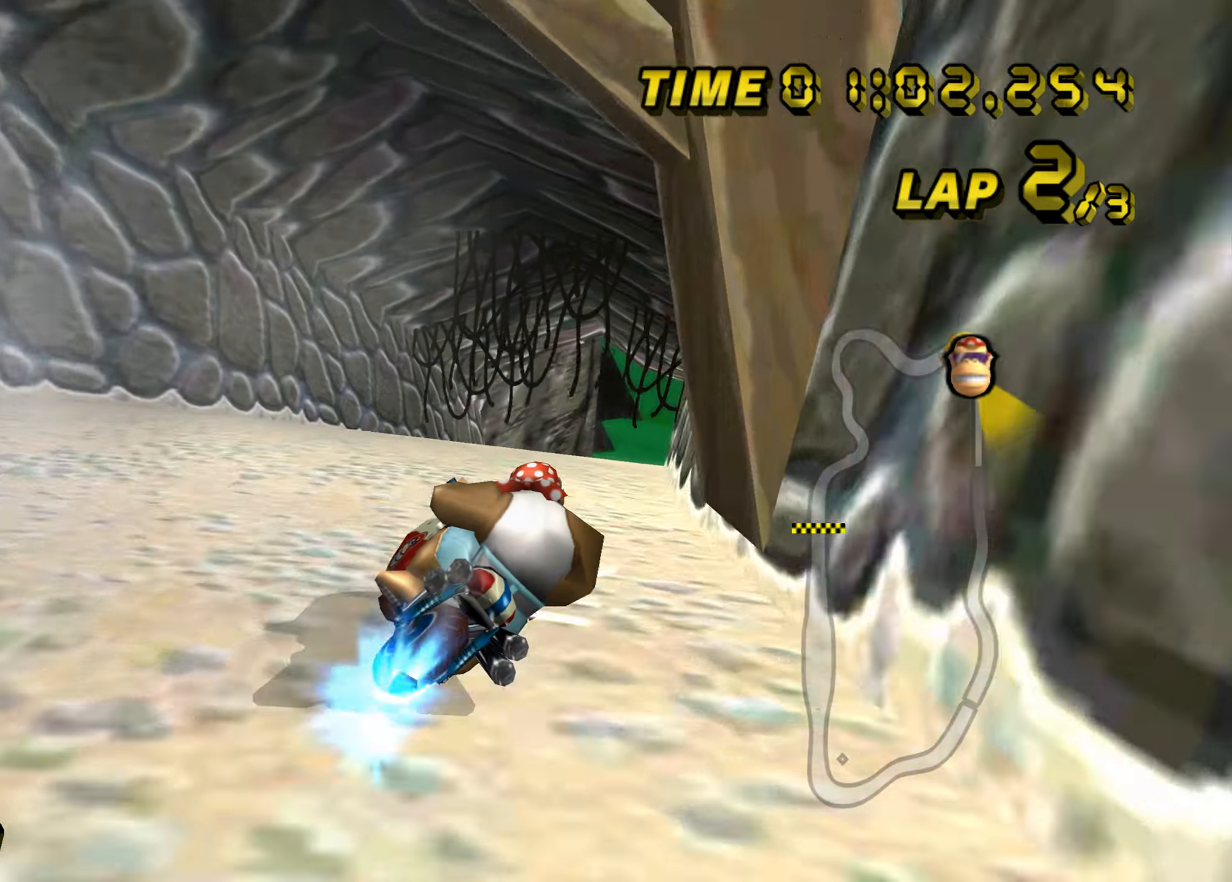
{"buttons": ["A"], "left_stick": "up-right", "events": [[133, "left_stick", "up-right"], [500, "B", "up"]]}
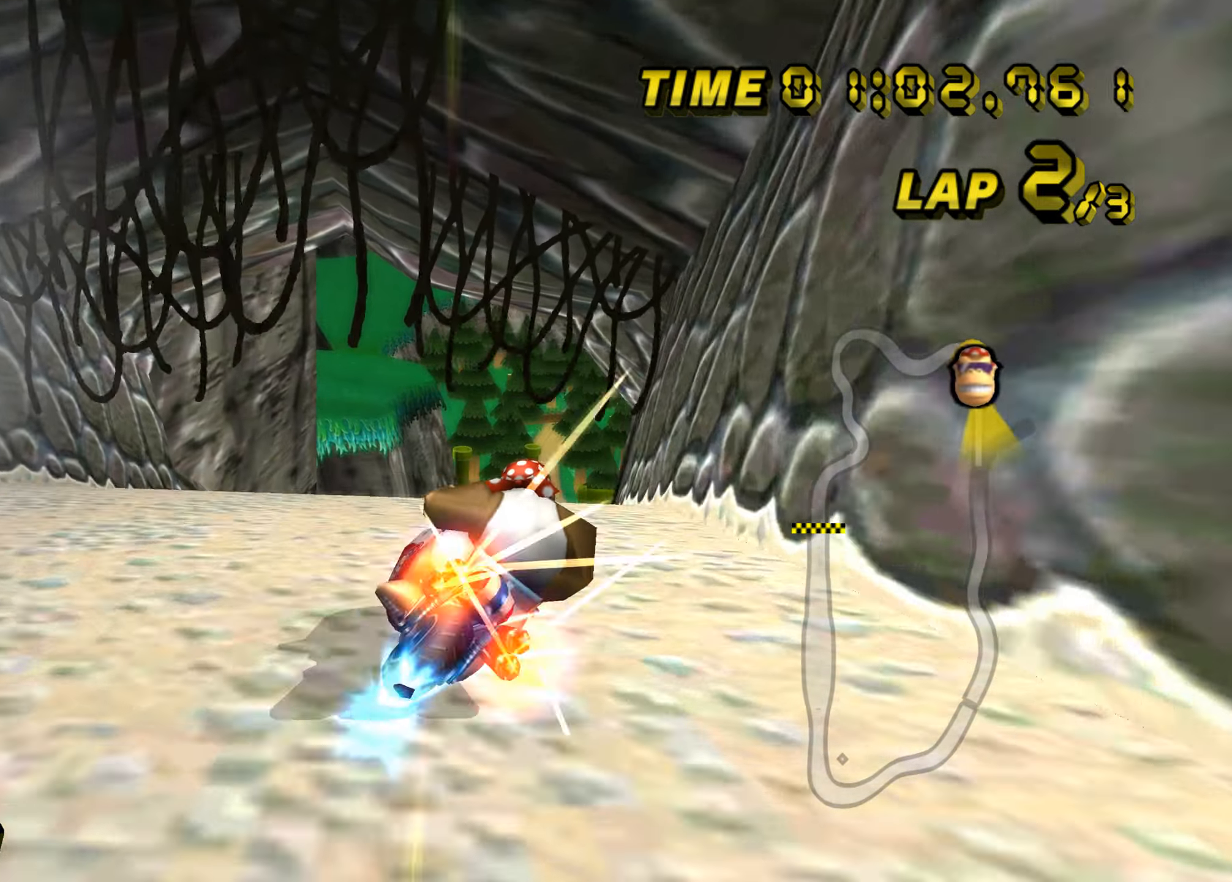
{"buttons": ["A"], "left_stick": "center", "events": [[84, "left_stick", "up-left"], [251, "left_stick", "center"]]}
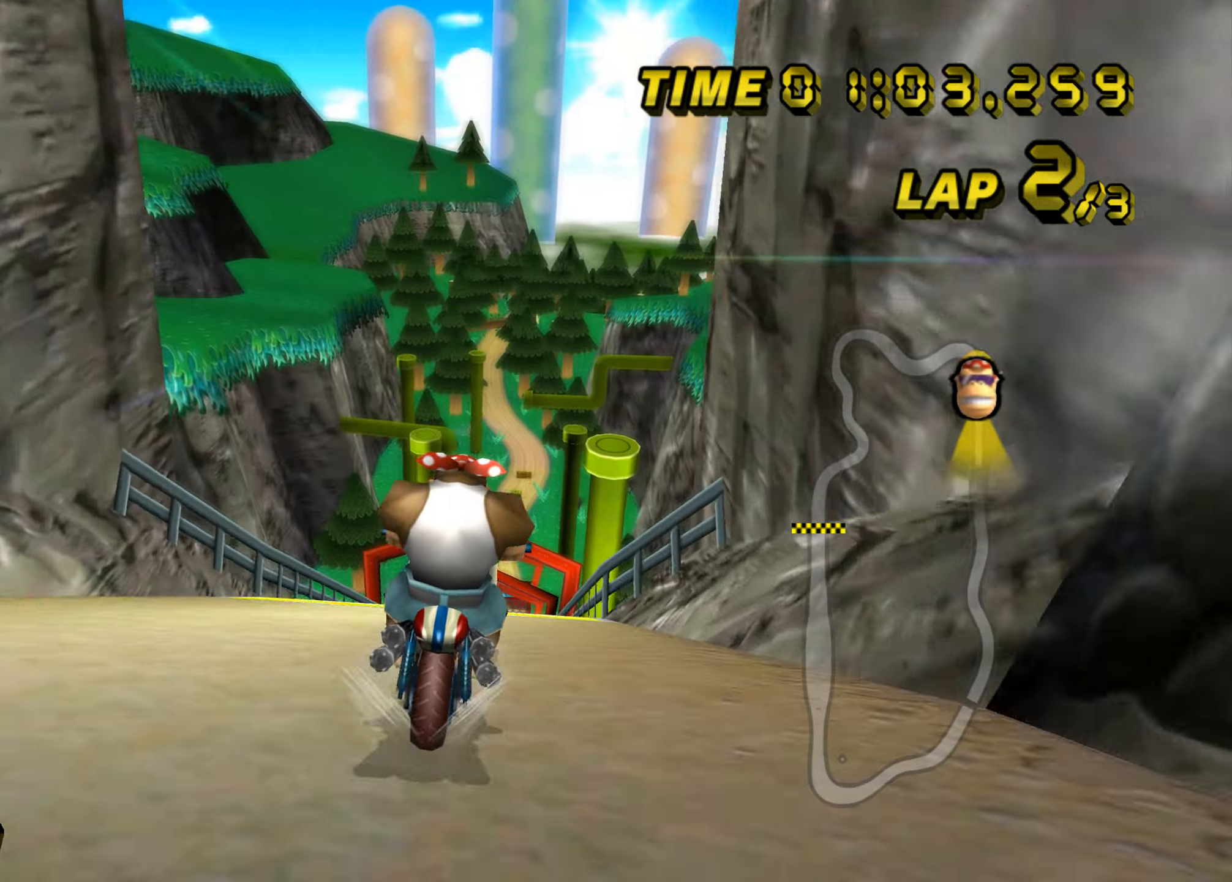
{"buttons": ["A"], "left_stick": "center", "events": []}
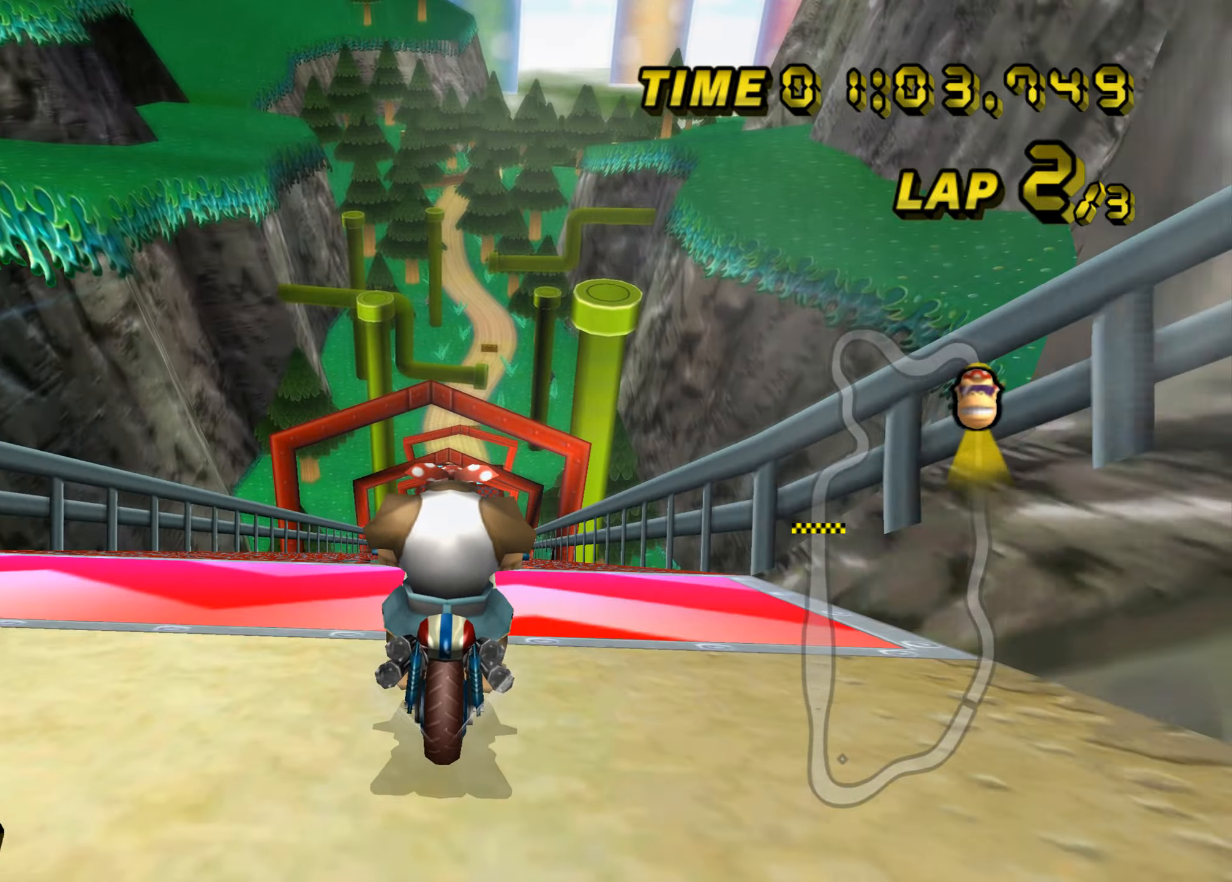
{"buttons": ["A"], "left_stick": "center", "events": [[184, "left_stick", "right"], [434, "left_stick", "center"]]}
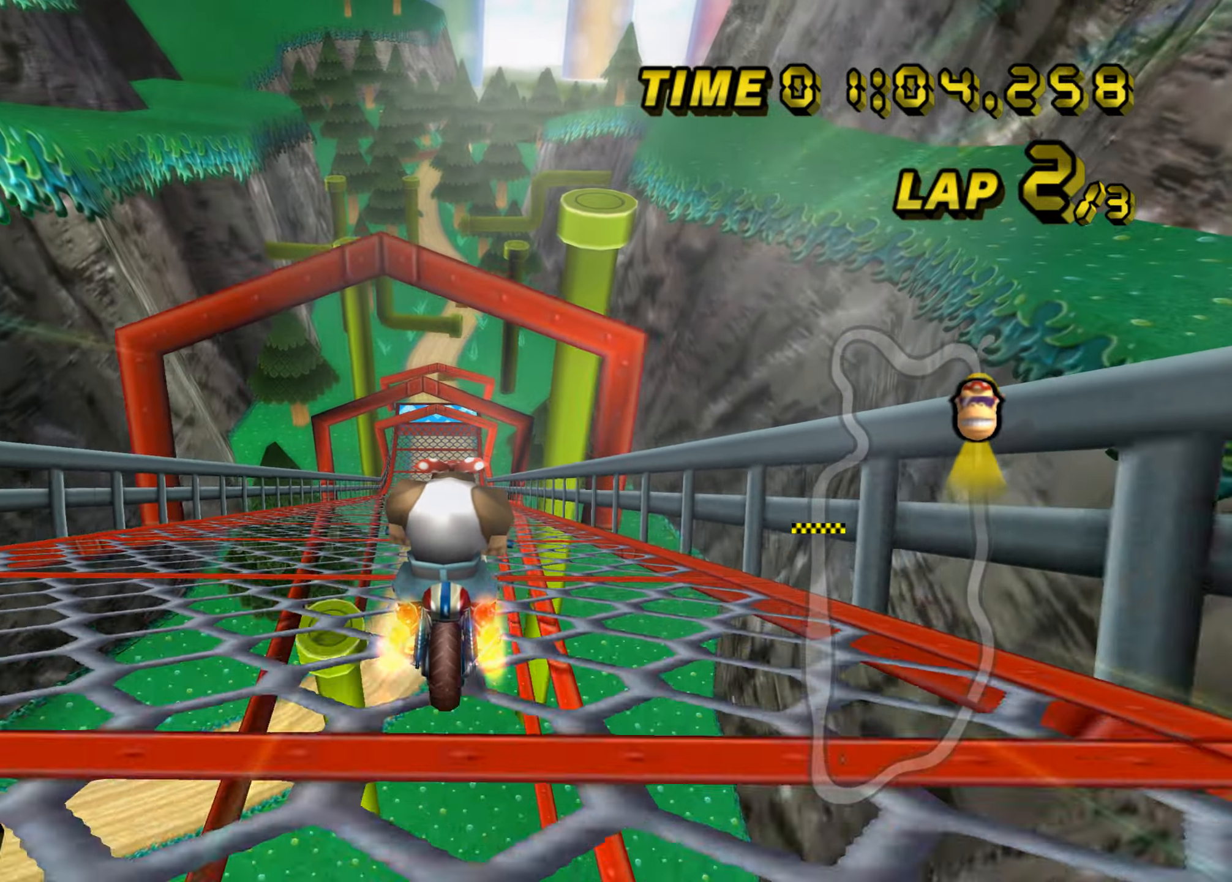
{"buttons": ["A"], "left_stick": "center", "events": [[233, "B", "down"], [367, "B", "up"]]}
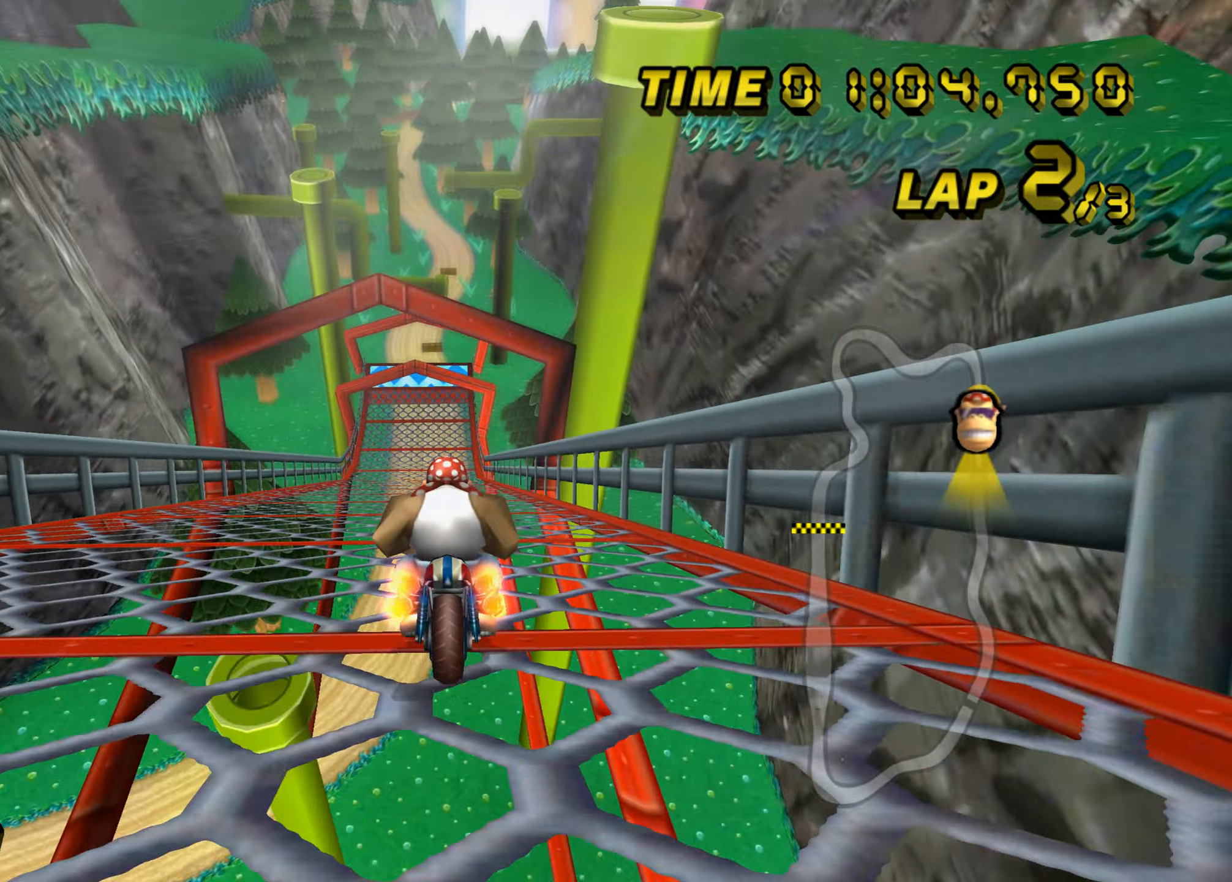
{"buttons": ["A"], "left_stick": "center", "events": []}
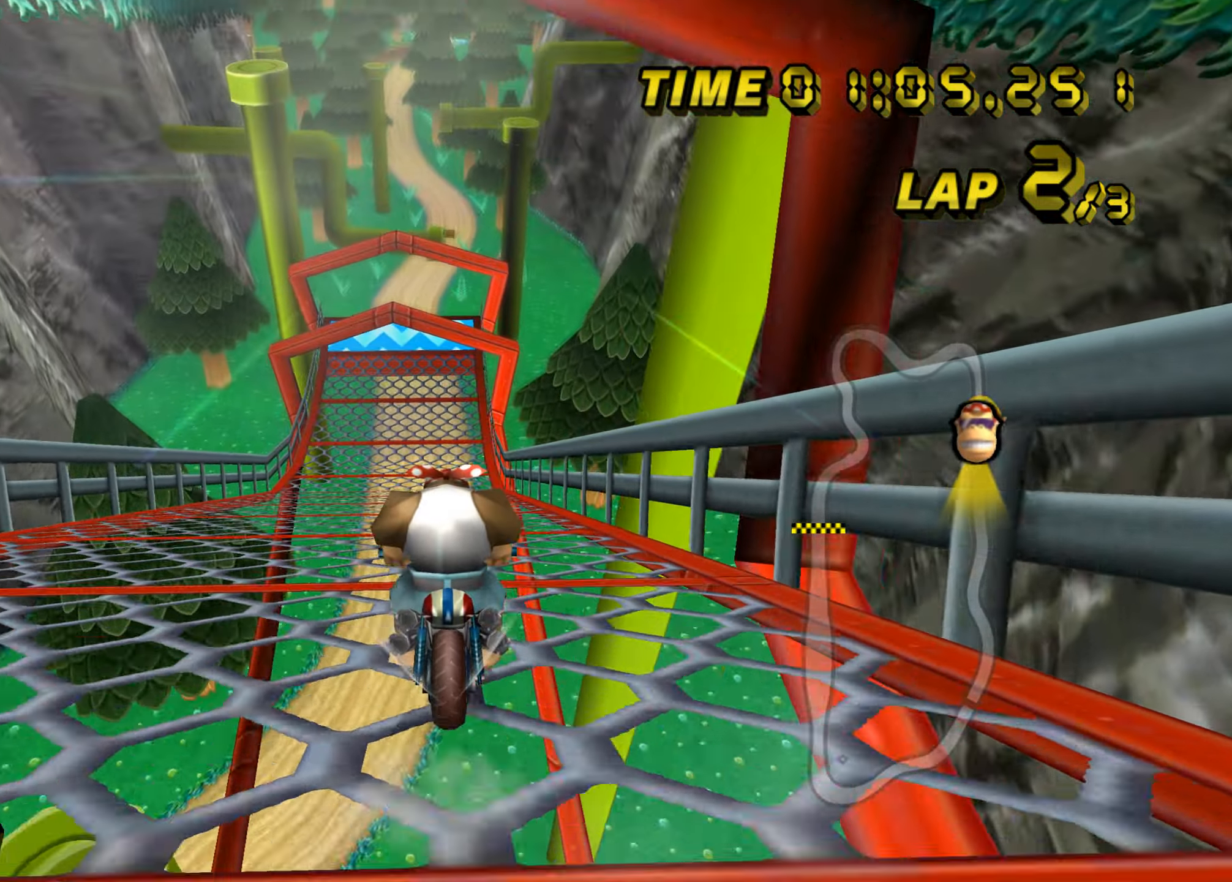
{"buttons": ["A"], "left_stick": "center", "events": []}
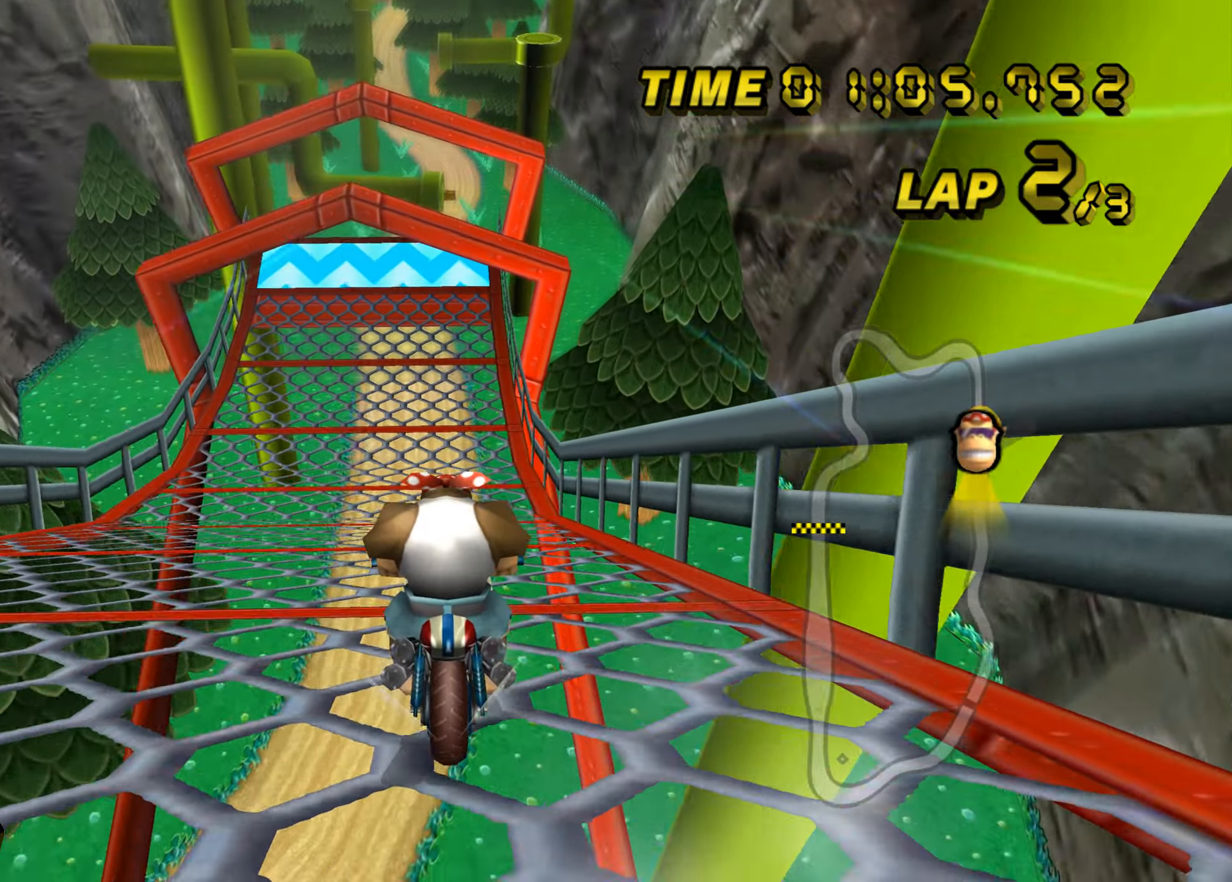
{"buttons": ["A"], "left_stick": "center", "events": []}
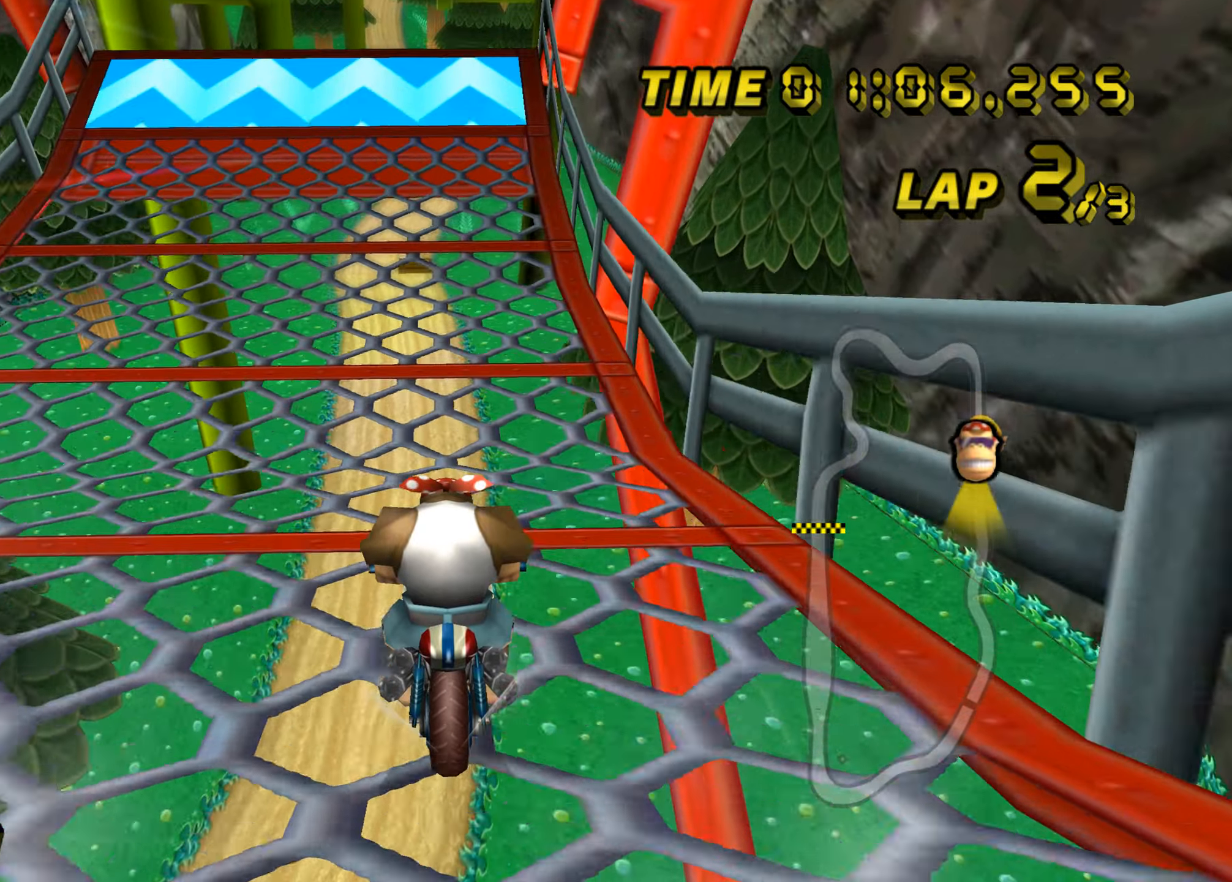
{"buttons": ["A"], "left_stick": "center", "events": []}
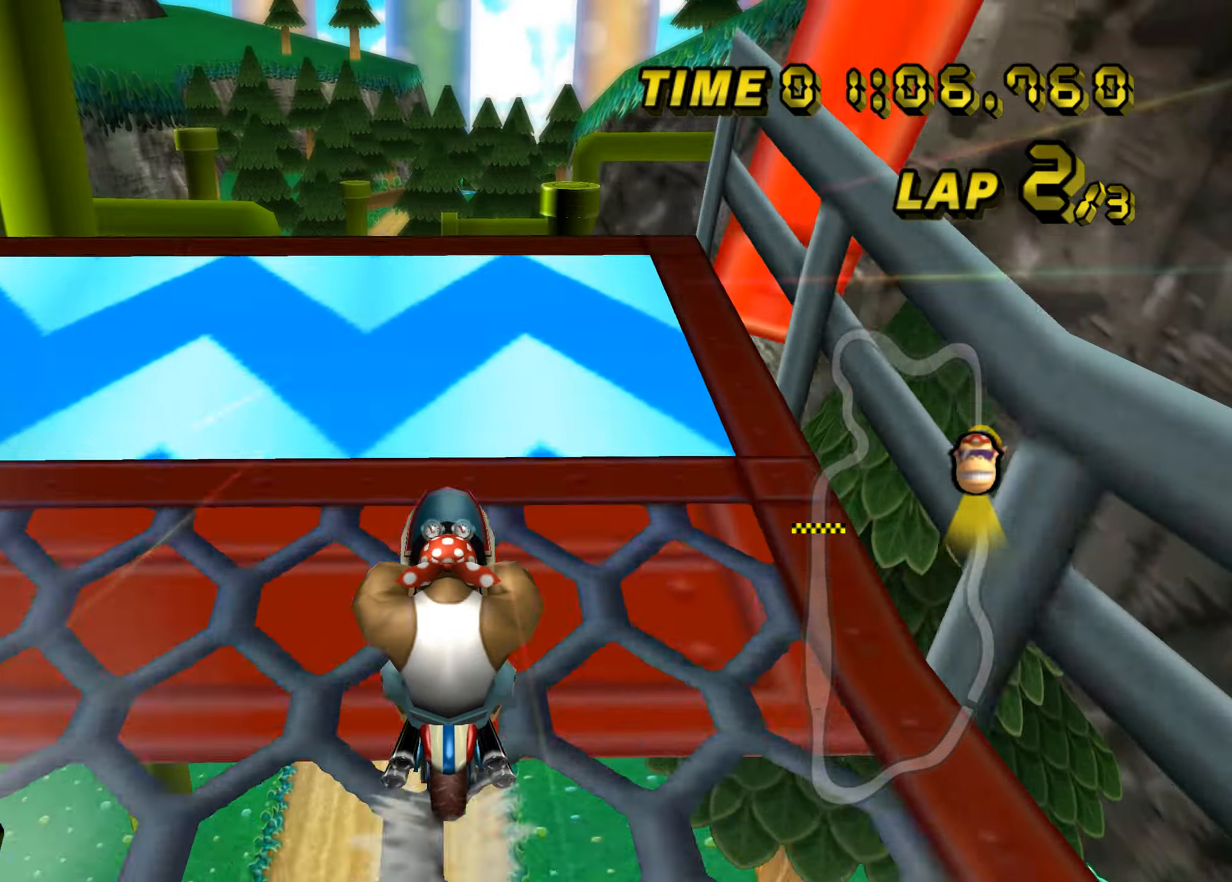
{"buttons": ["A"], "left_stick": "up", "events": [[217, "left_stick", "up"]]}
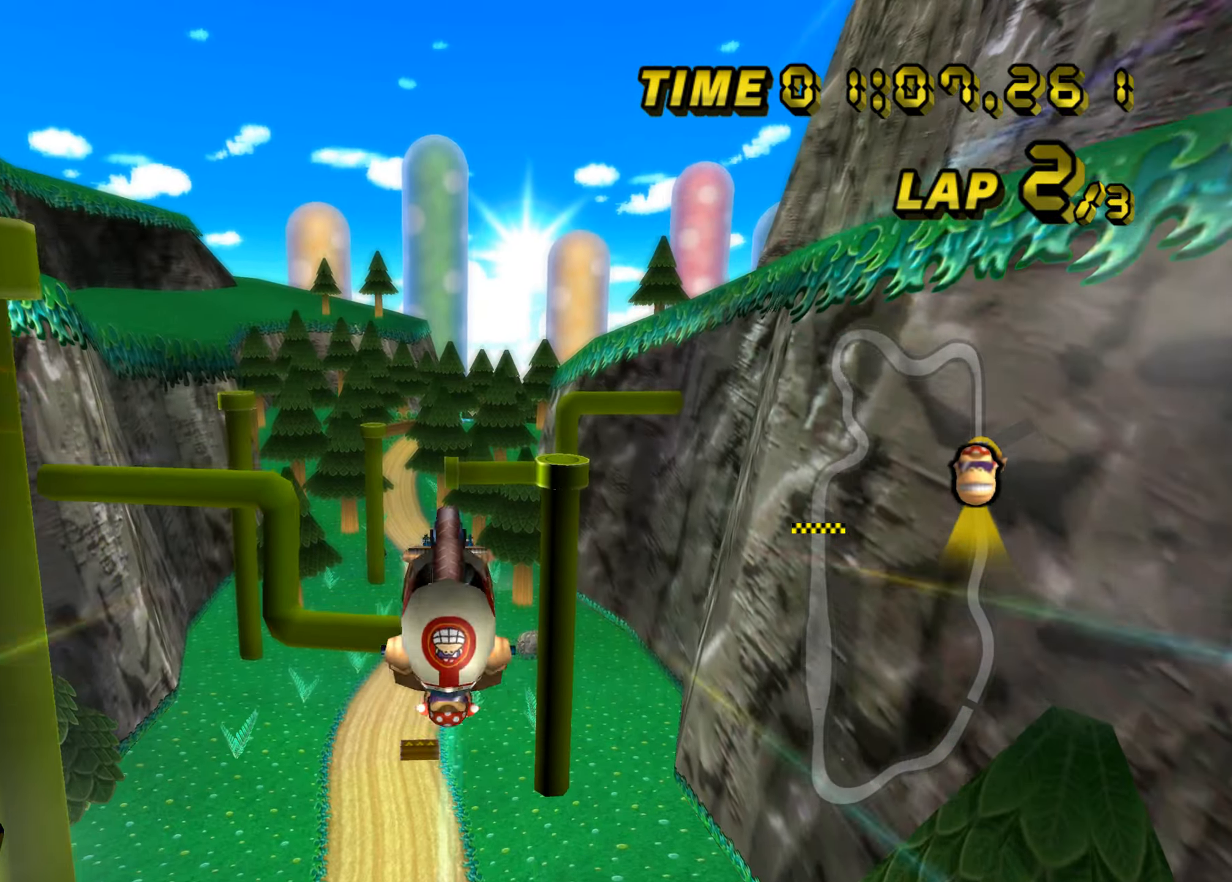
{"buttons": ["A"], "left_stick": "up", "events": []}
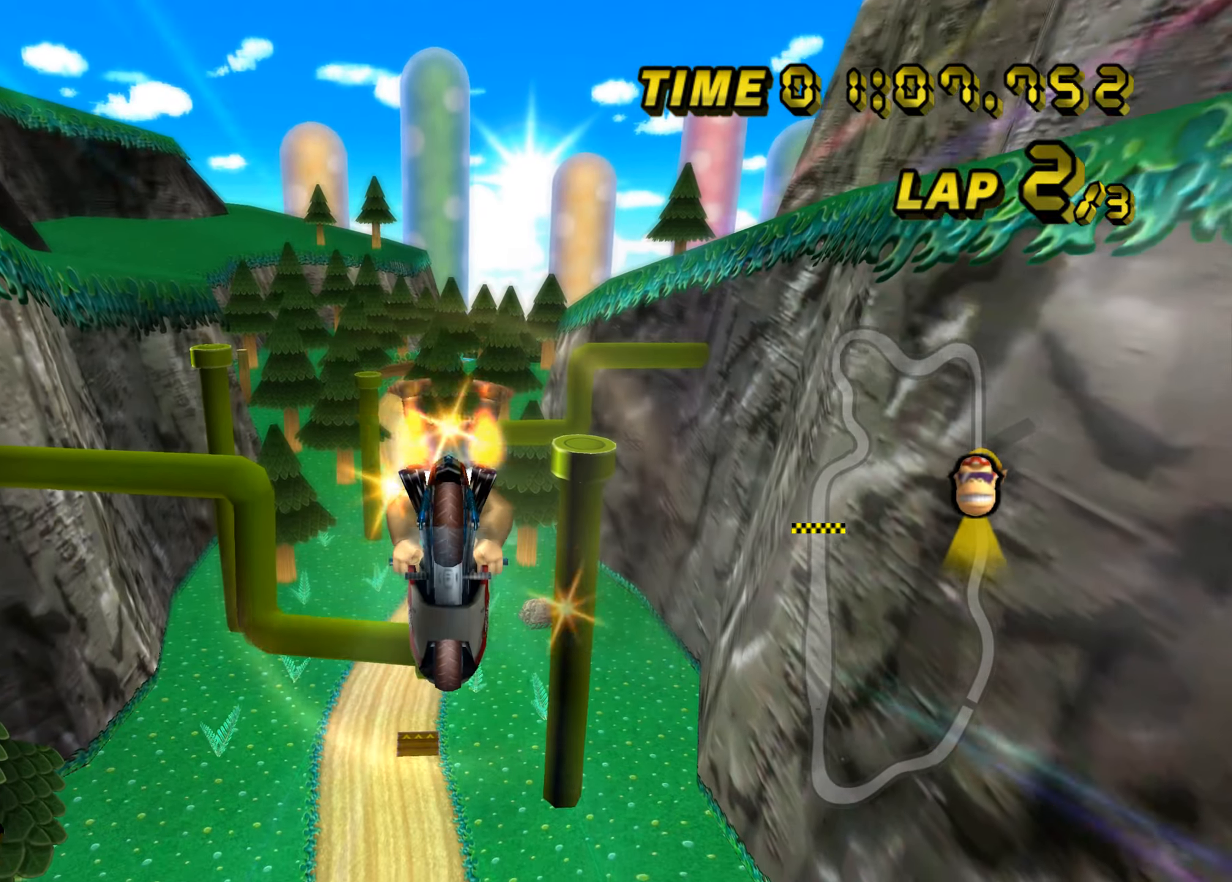
{"buttons": ["A"], "left_stick": "up", "events": []}